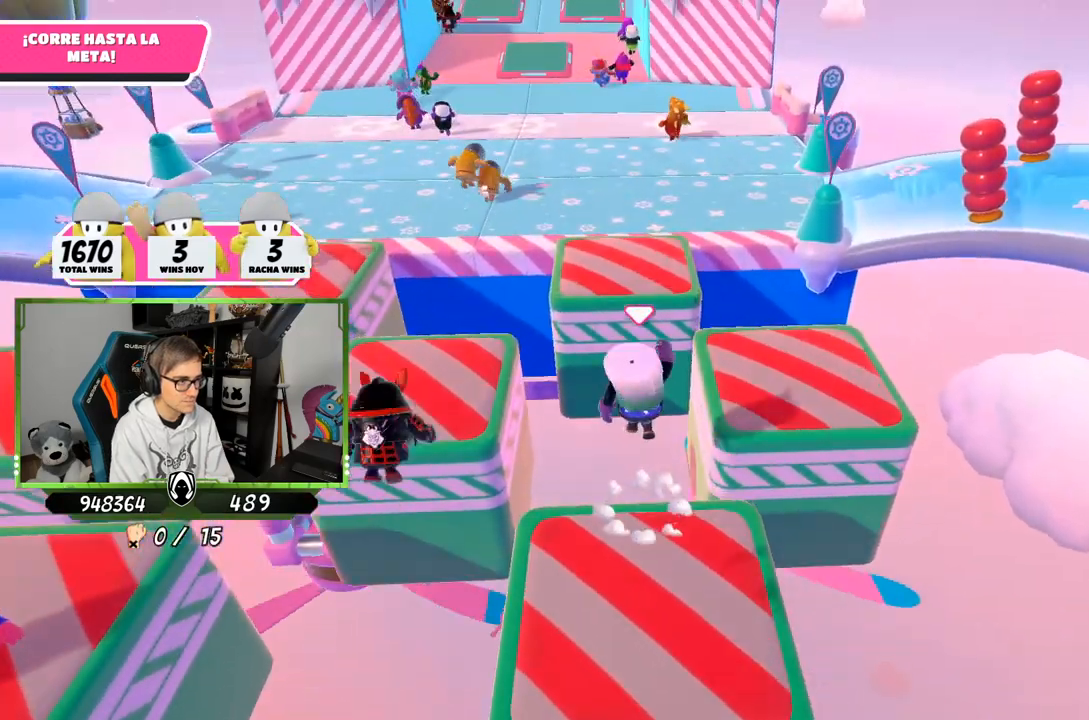
Gameplay with a controller (PlayStation layout); each line is a JSON object with the inputs held at the frame after it. "events" lists button and stick changes between this image and that frame as [ms after this image, input, new state], when the widget could be followed in between.
{"buttons": ["SQUARE"], "left_stick": "up", "right_stick": "center", "events": [[167, "CROSS", "up"], [300, "SQUARE", "down"], [400, "SQUARE", "up"], [467, "SQUARE", "down"]]}
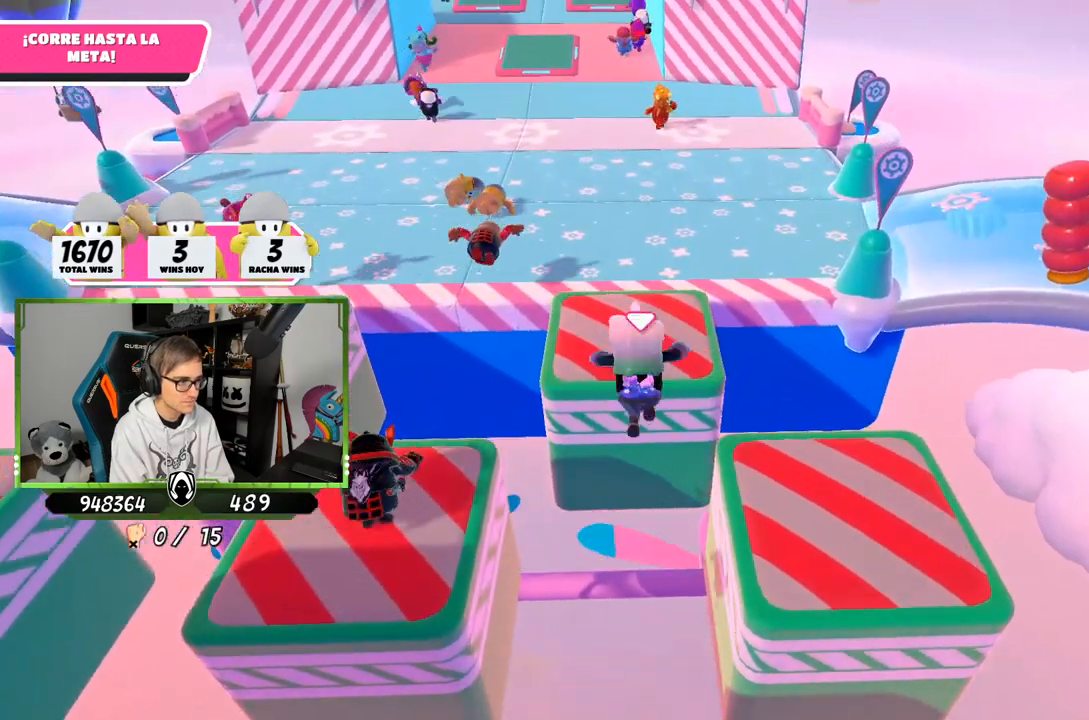
{"buttons": [], "left_stick": "up", "right_stick": "center", "events": [[67, "SQUARE", "up"], [233, "right_stick", "up-left"], [283, "right_stick", "up"], [500, "right_stick", "center"]]}
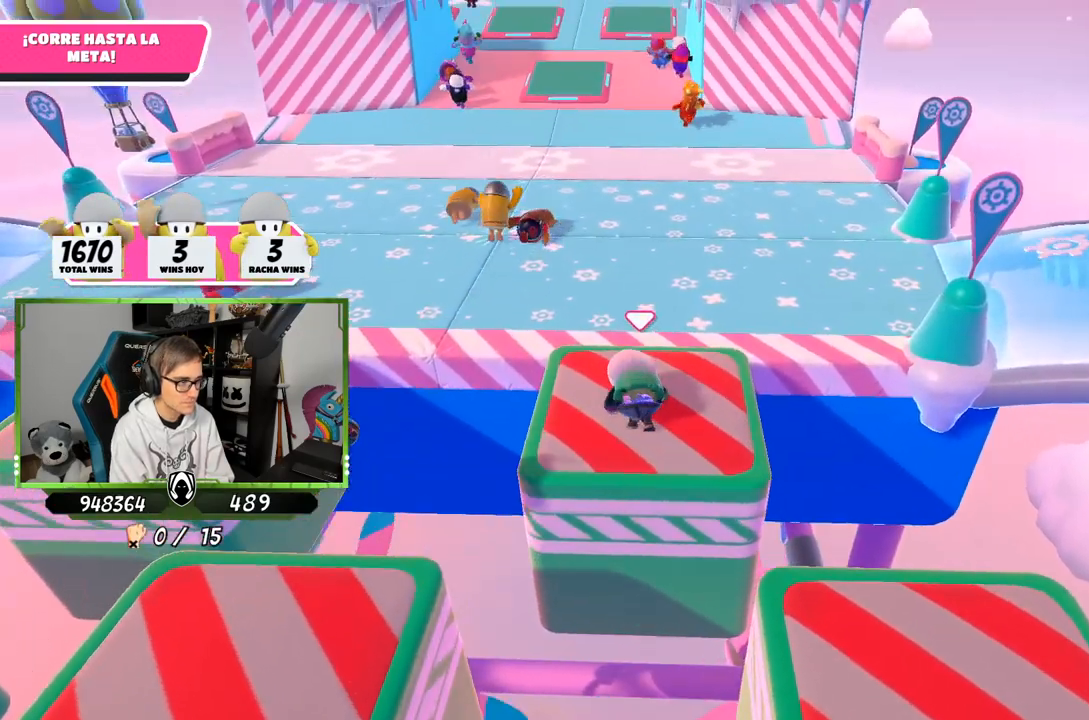
{"buttons": [], "left_stick": "up", "right_stick": "center", "events": []}
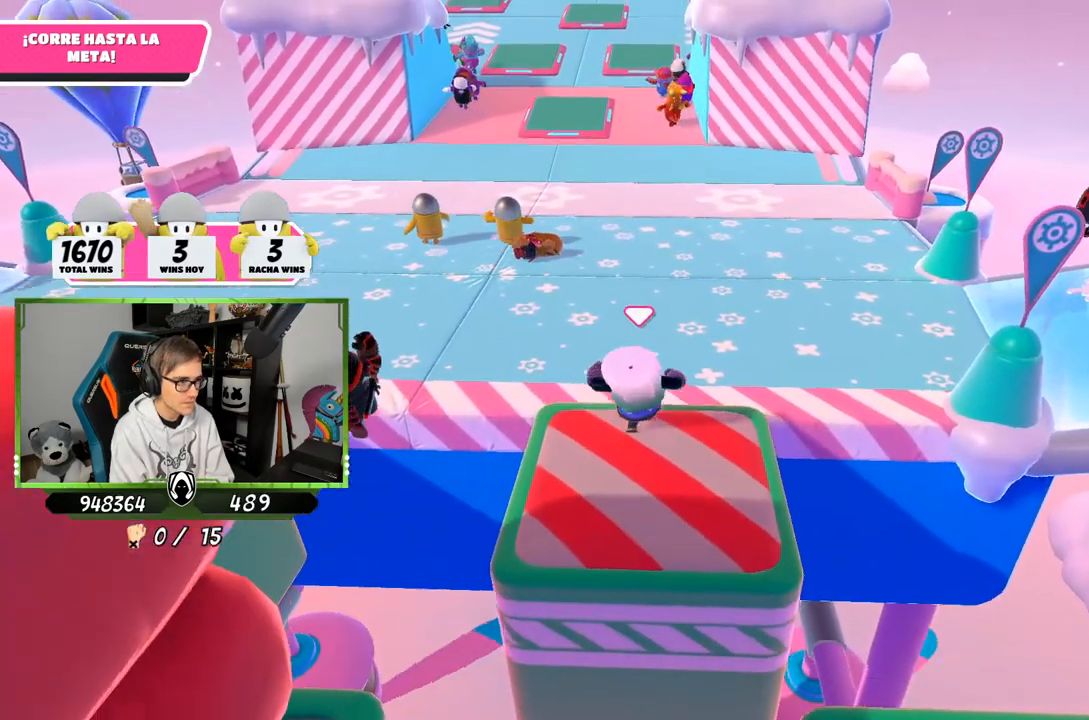
{"buttons": [], "left_stick": "up", "right_stick": "up", "events": [[333, "right_stick", "up"]]}
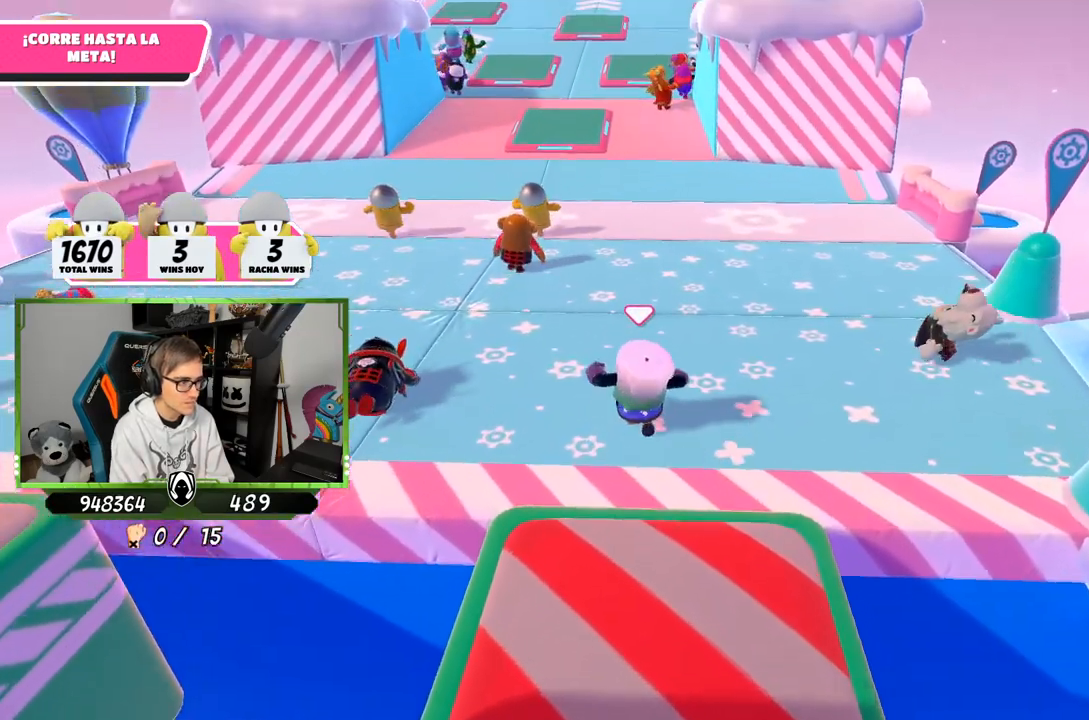
{"buttons": [], "left_stick": "up", "right_stick": "center", "events": [[300, "right_stick", "center"]]}
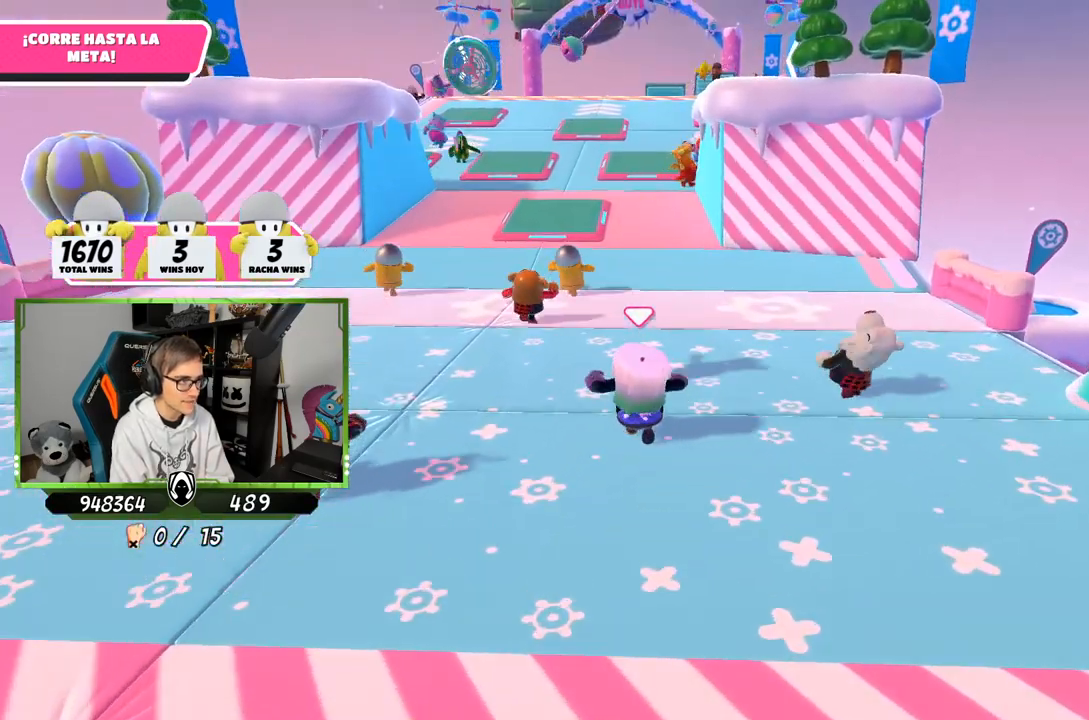
{"buttons": [], "left_stick": "up", "right_stick": "right", "events": [[100, "right_stick", "down"], [200, "right_stick", "down-right"], [367, "right_stick", "center"], [467, "right_stick", "right"]]}
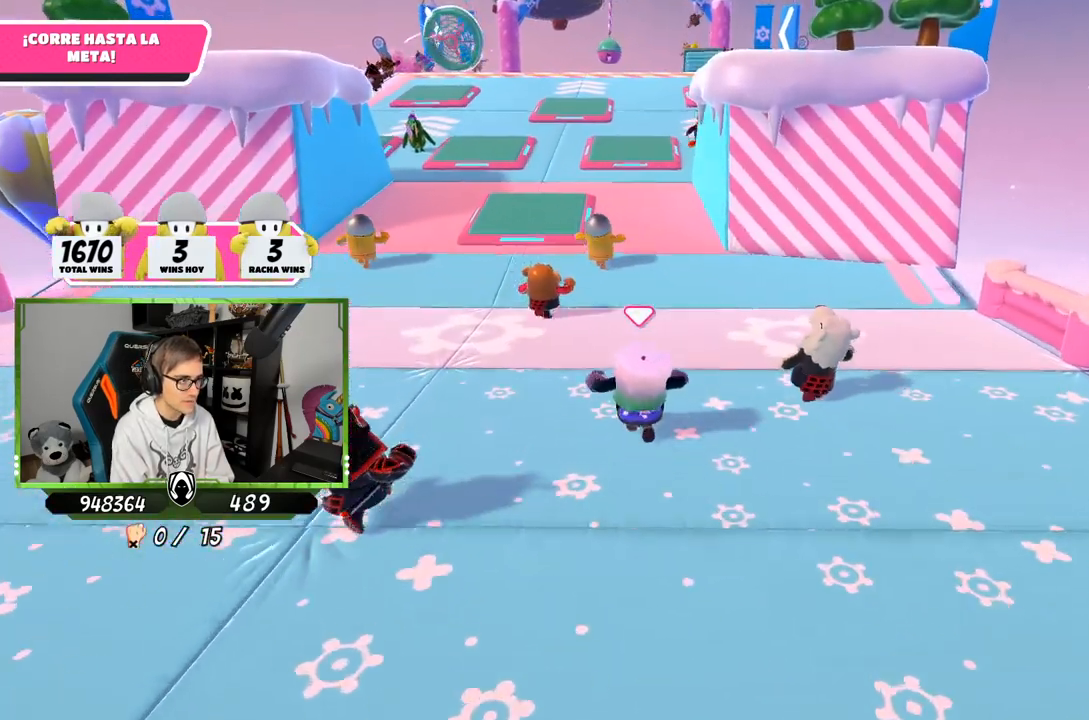
{"buttons": [], "left_stick": "up", "right_stick": "center", "events": [[100, "right_stick", "center"], [367, "right_stick", "down-right"], [500, "right_stick", "center"]]}
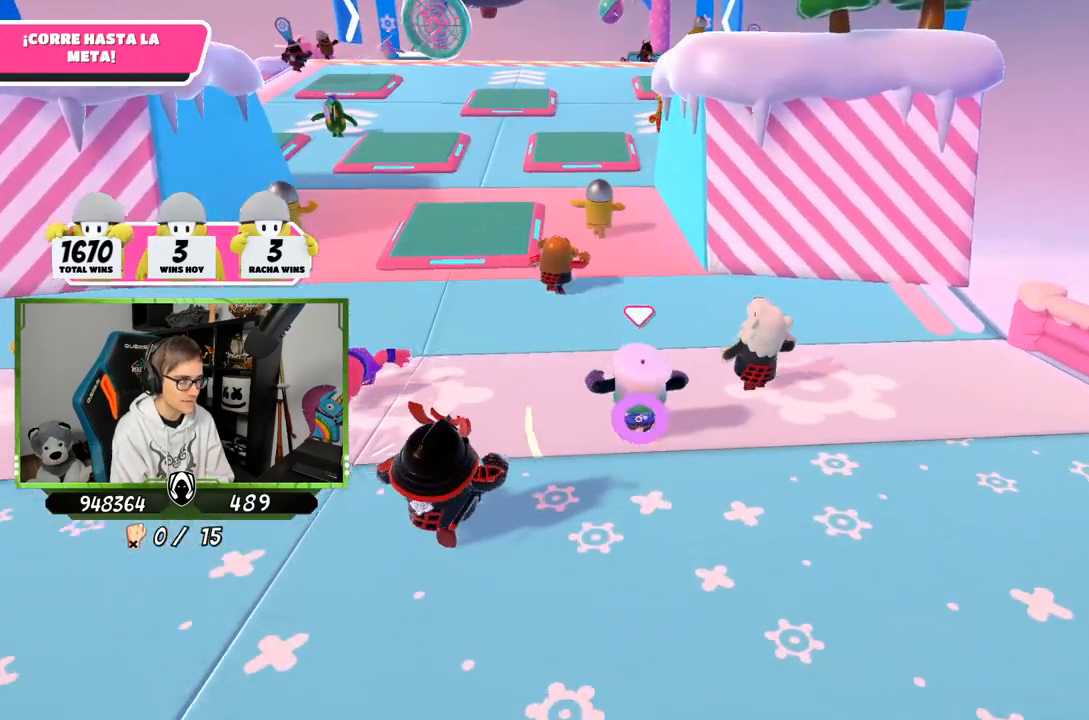
{"buttons": [], "left_stick": "up", "right_stick": "center", "events": []}
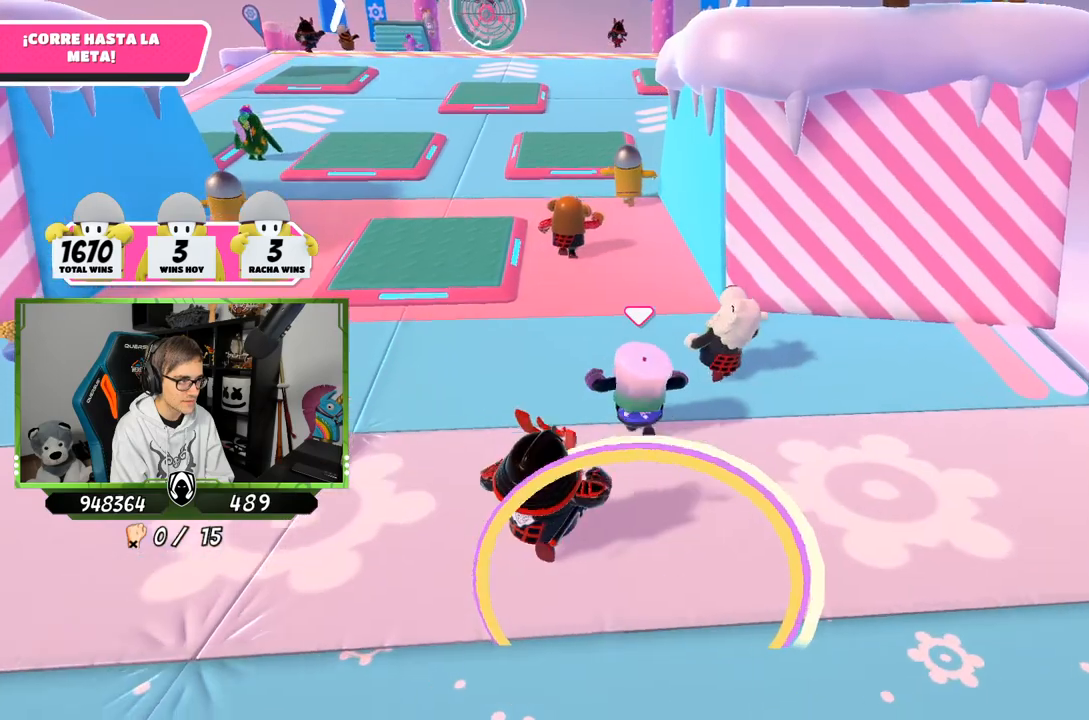
{"buttons": [], "left_stick": "up", "right_stick": "center", "events": []}
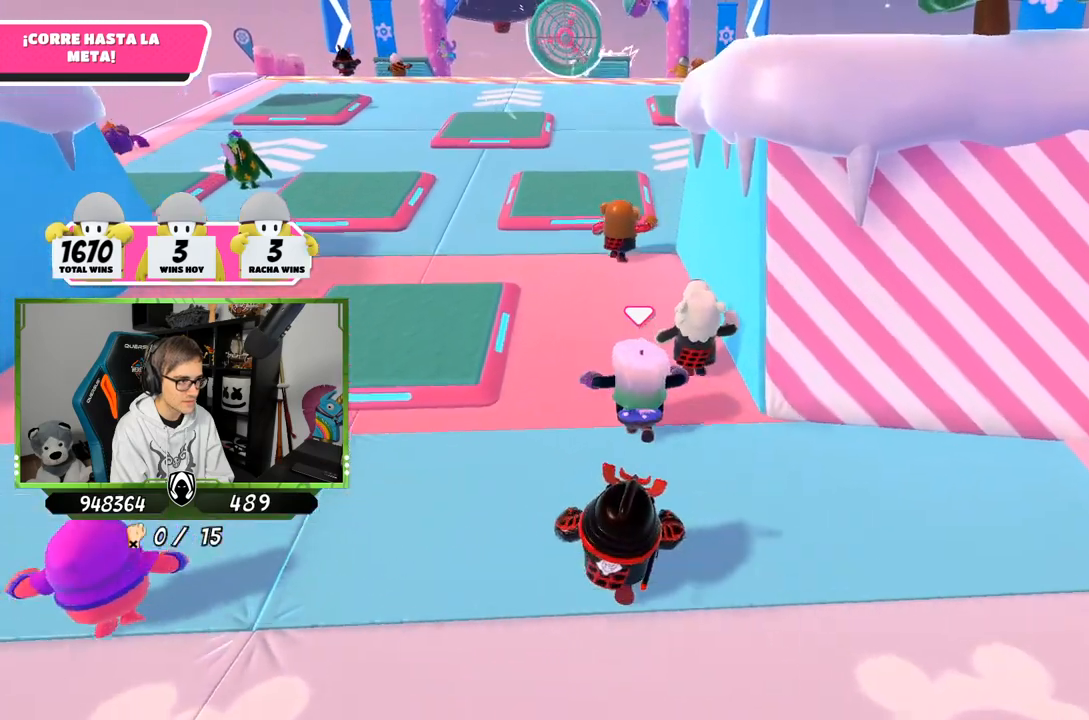
{"buttons": [], "left_stick": "up", "right_stick": "center", "events": []}
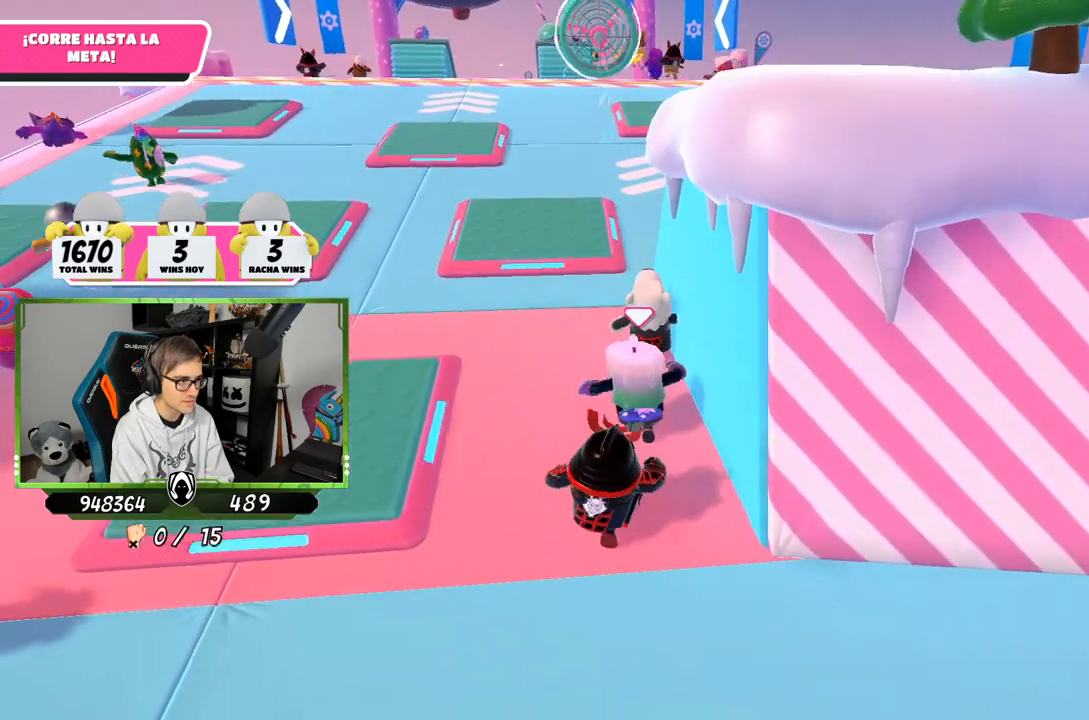
{"buttons": [], "left_stick": "up", "right_stick": "down", "events": [[233, "right_stick", "down"]]}
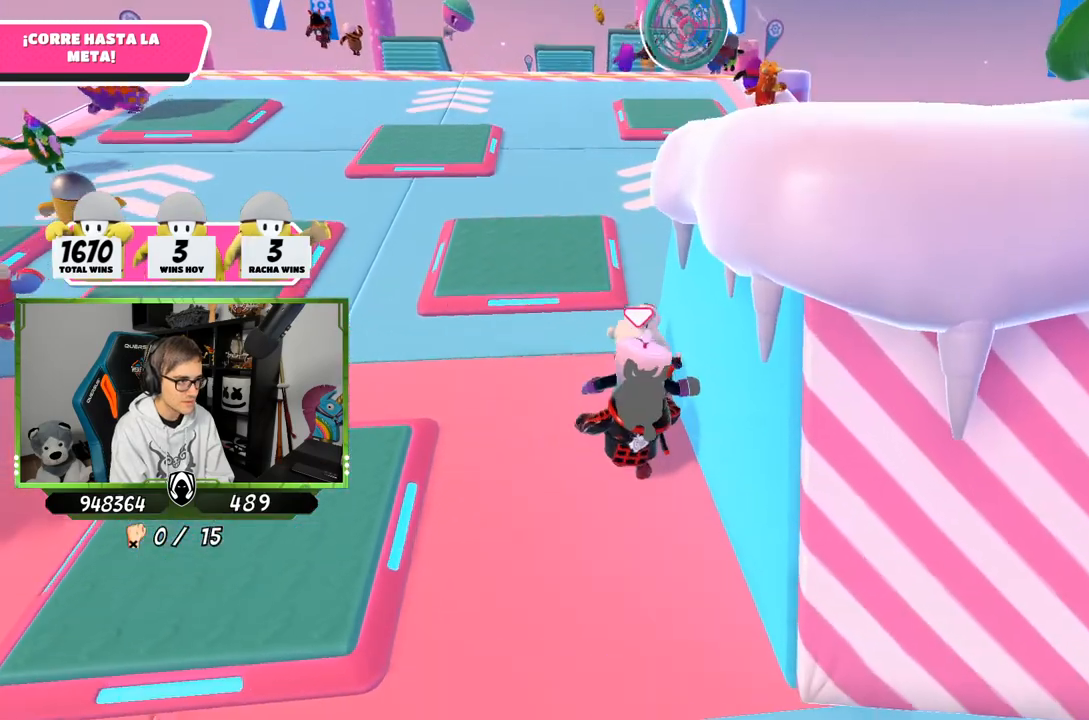
{"buttons": [], "left_stick": "right", "right_stick": "down", "events": [[300, "left_stick", "up-right"], [400, "left_stick", "right"]]}
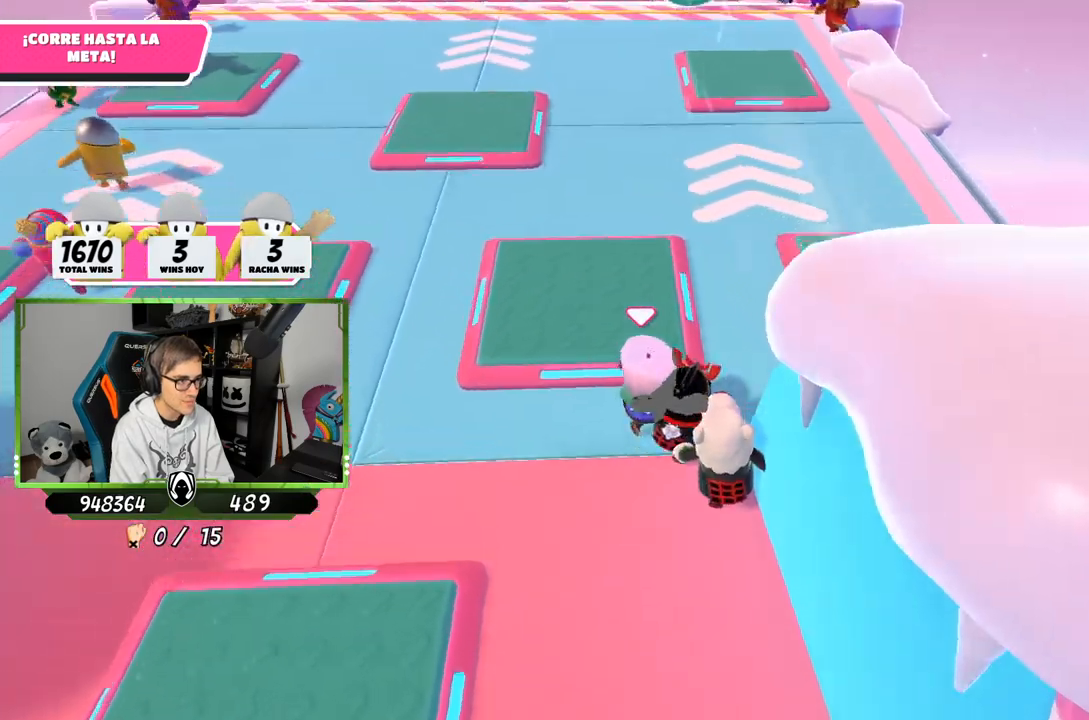
{"buttons": [], "left_stick": "up-right", "right_stick": "center", "events": [[300, "right_stick", "center"], [367, "left_stick", "up-right"]]}
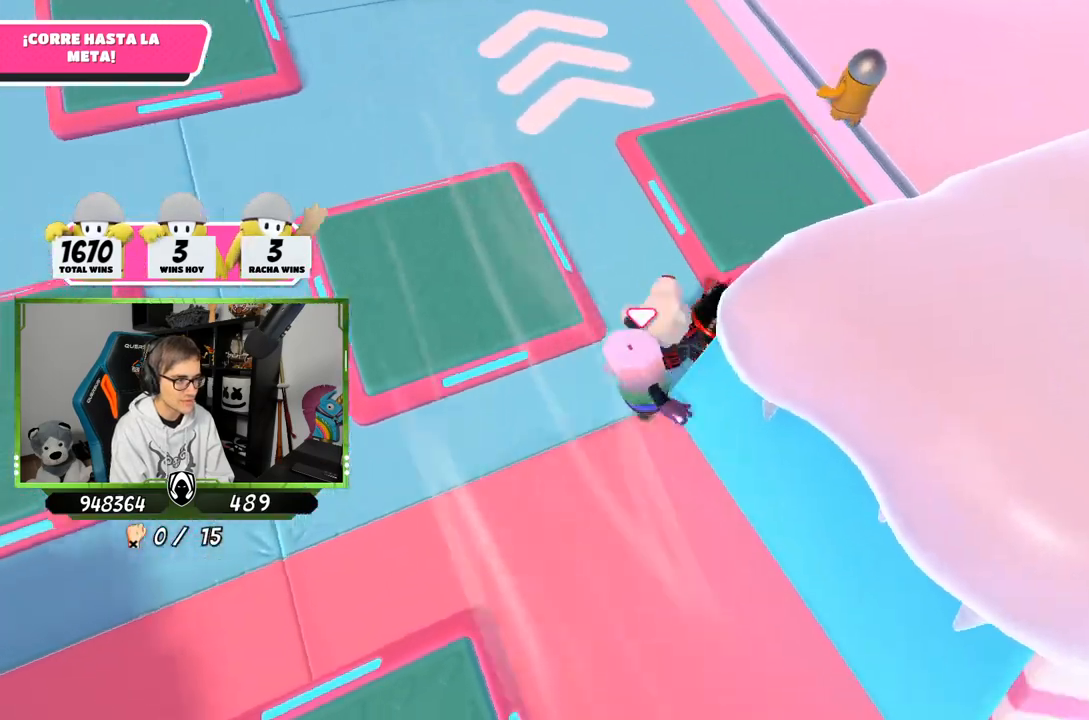
{"buttons": [], "left_stick": "up", "right_stick": "center", "events": [[233, "left_stick", "up"], [300, "right_stick", "up"], [450, "right_stick", "center"]]}
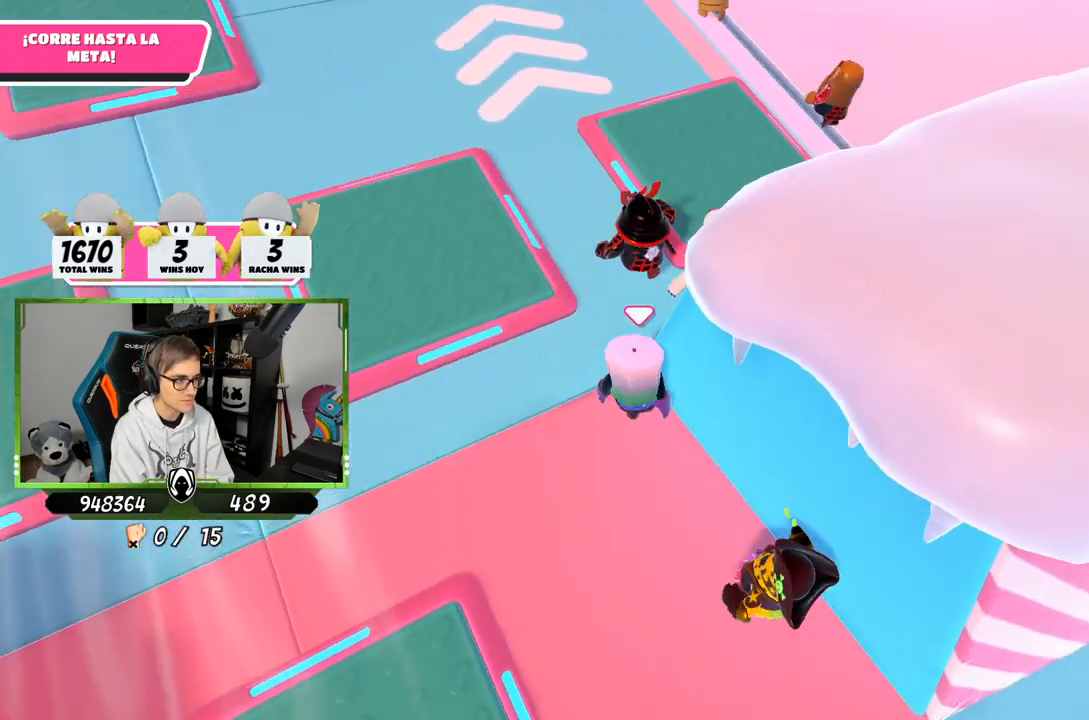
{"buttons": [], "left_stick": "up", "right_stick": "up-left", "events": [[133, "left_stick", "up-right"], [300, "left_stick", "up"], [367, "right_stick", "up-left"]]}
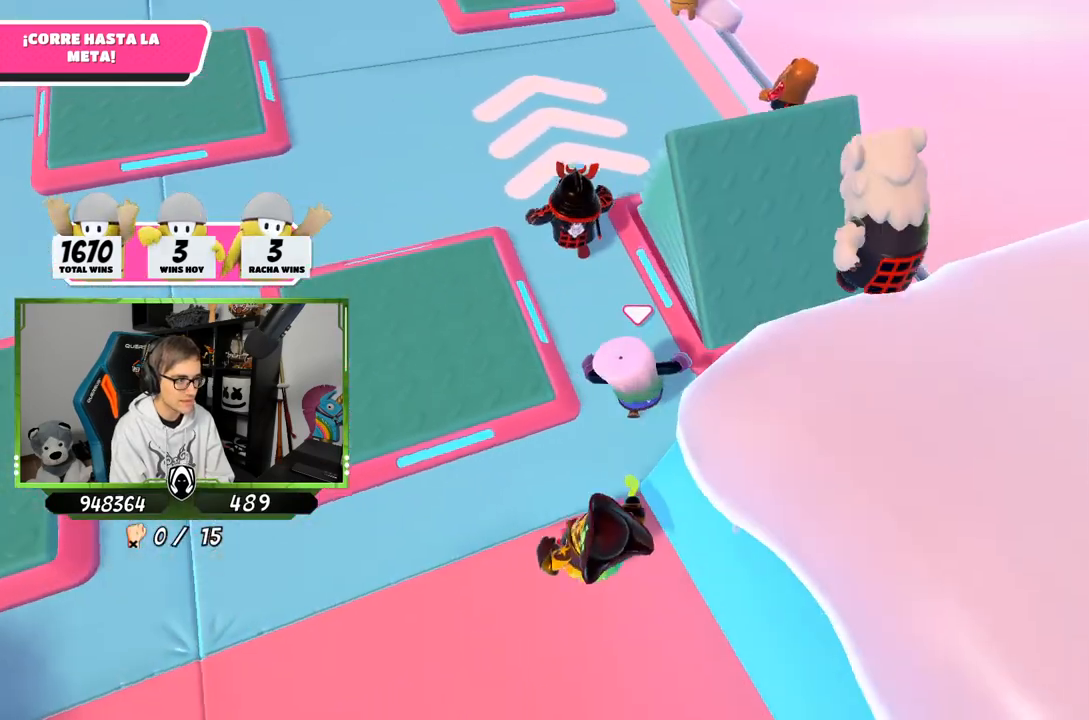
{"buttons": [], "left_stick": "up", "right_stick": "center", "events": [[433, "right_stick", "center"]]}
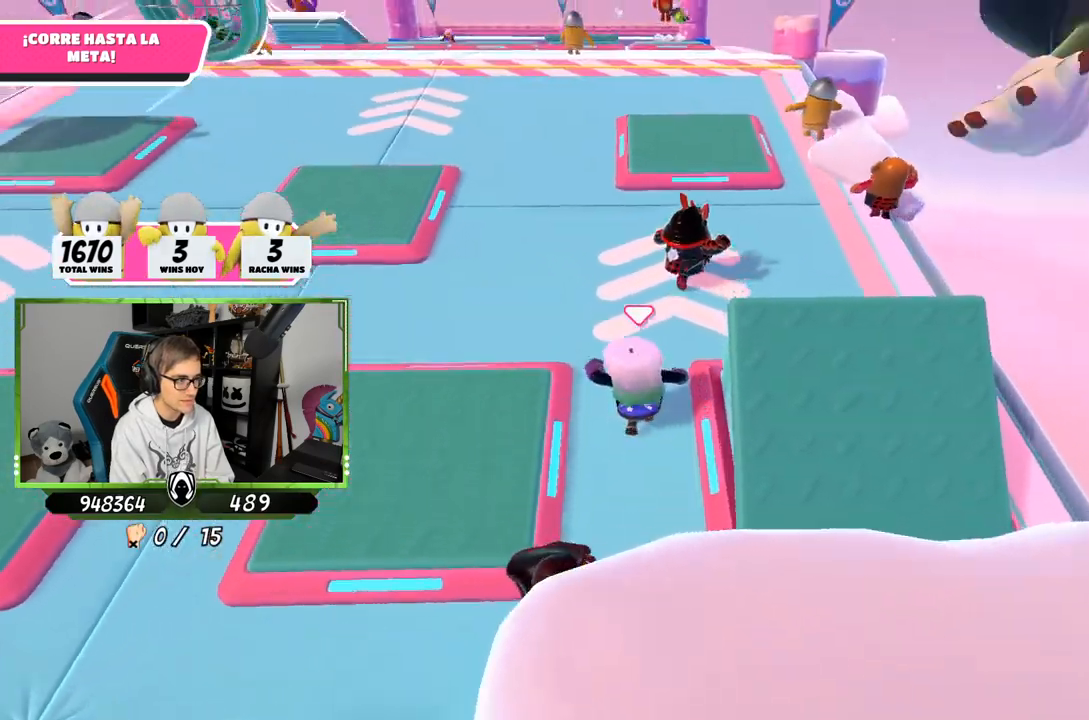
{"buttons": [], "left_stick": "up-right", "right_stick": "down", "events": [[133, "right_stick", "down"], [167, "left_stick", "up-right"]]}
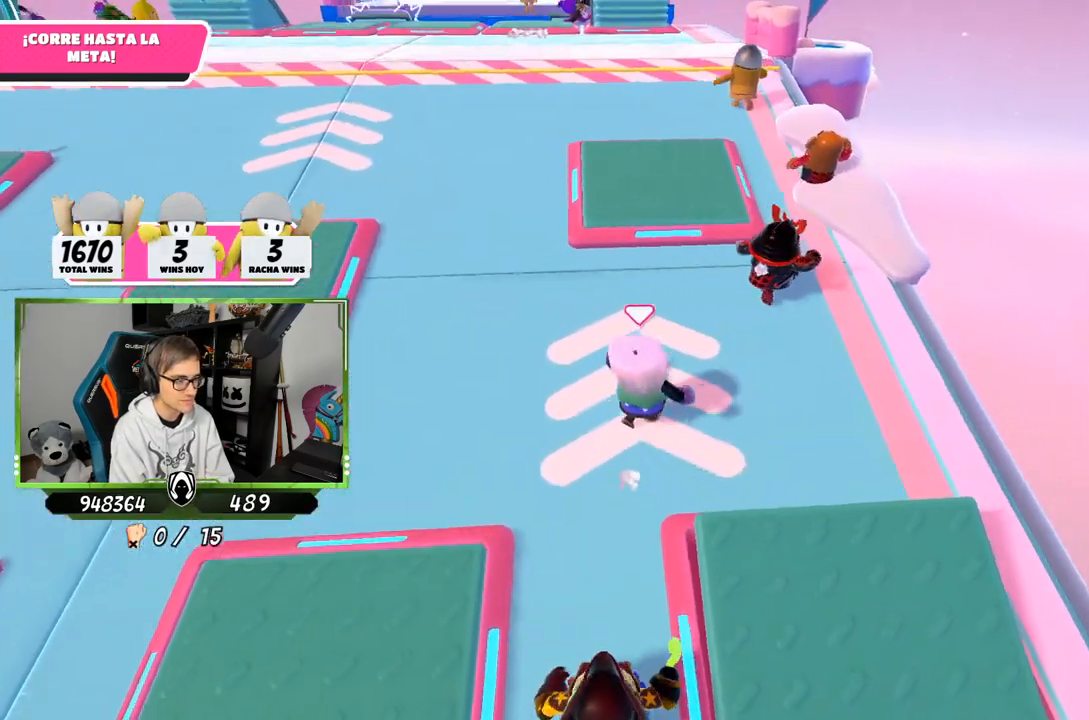
{"buttons": [], "left_stick": "up-right", "right_stick": "center", "events": [[33, "right_stick", "center"]]}
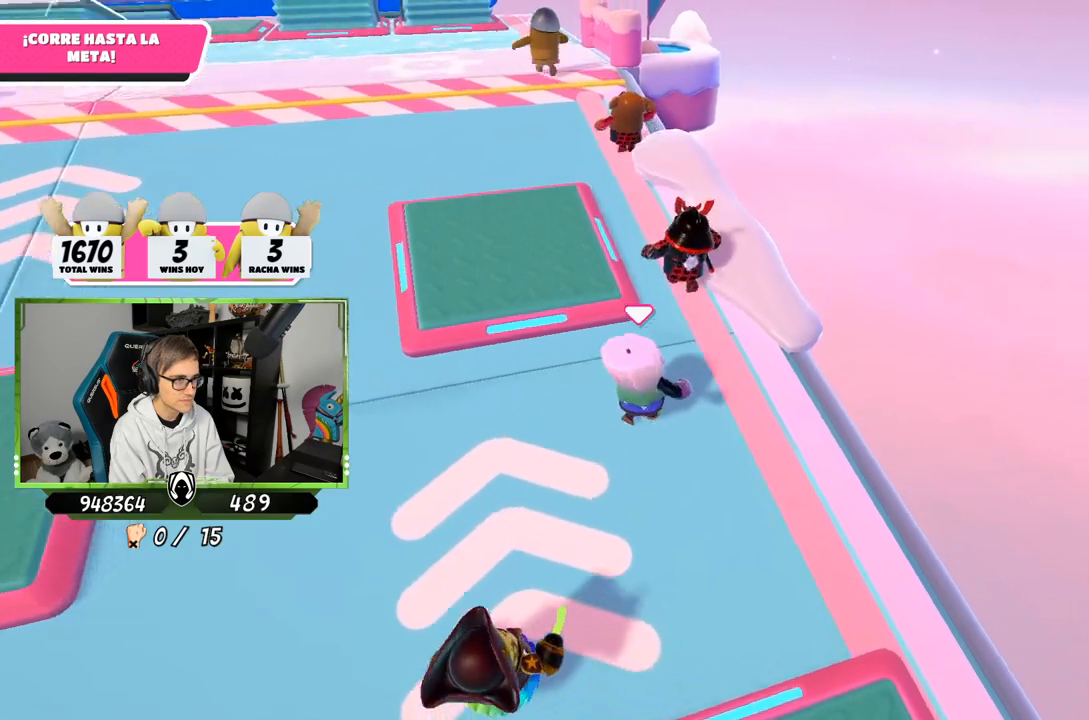
{"buttons": [], "left_stick": "up", "right_stick": "left", "events": [[83, "right_stick", "left"], [133, "left_stick", "up"], [150, "right_stick", "up-left"], [433, "right_stick", "left"]]}
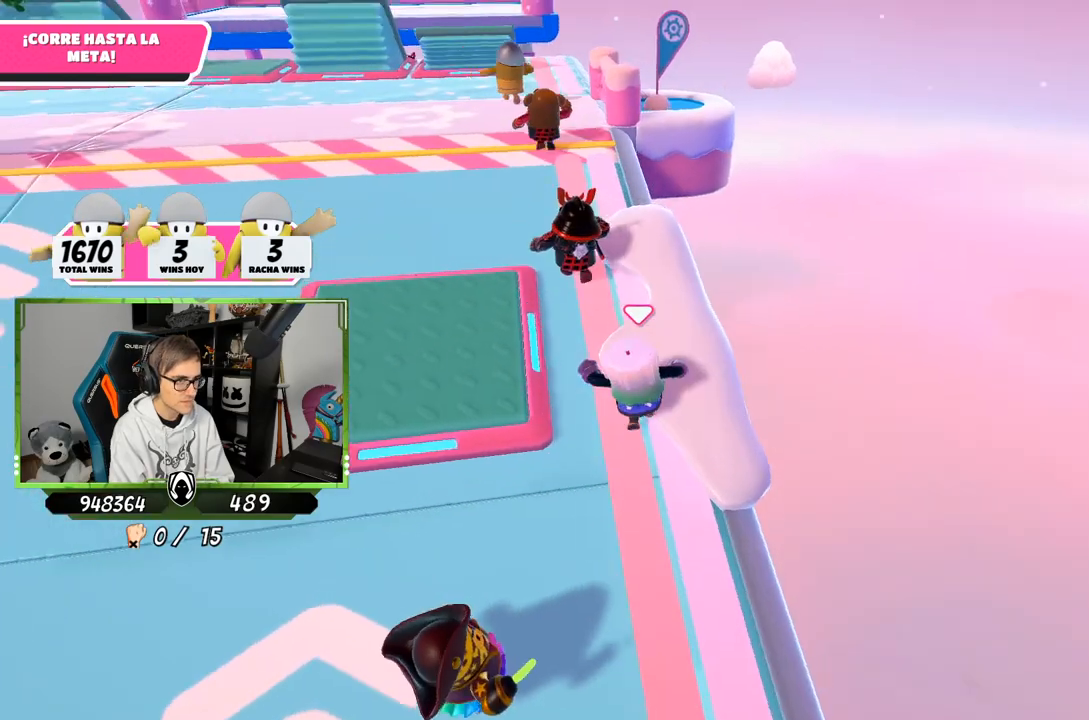
{"buttons": [], "left_stick": "up", "right_stick": "center", "events": [[67, "right_stick", "up-left"], [267, "right_stick", "center"], [400, "right_stick", "up"], [500, "right_stick", "center"]]}
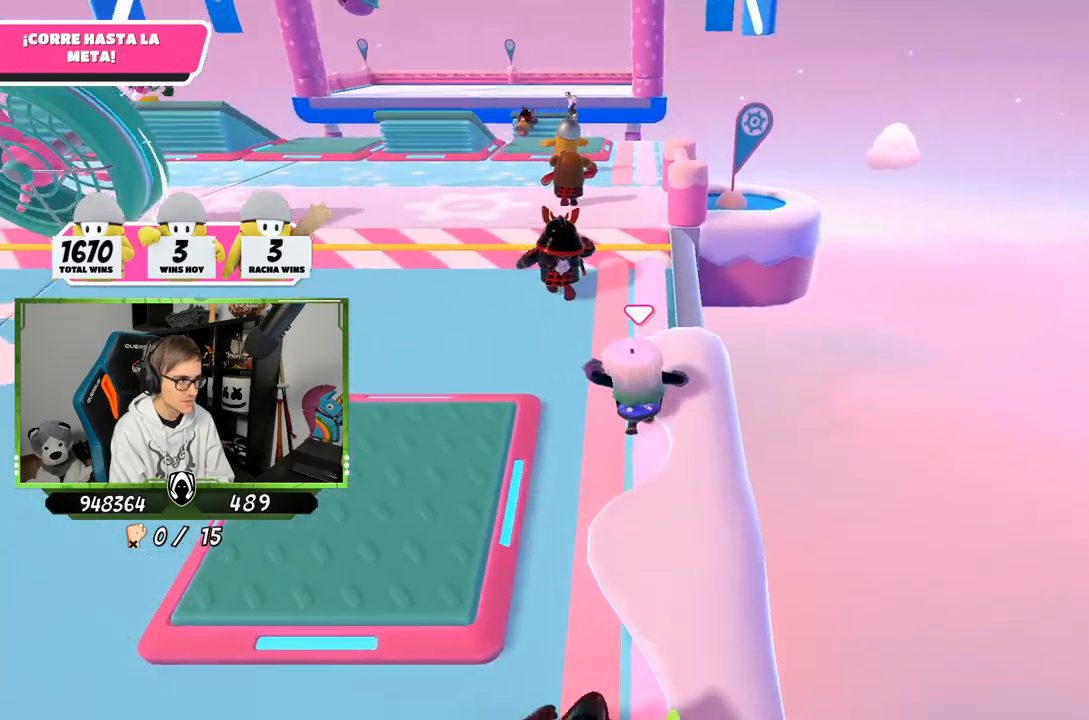
{"buttons": [], "left_stick": "up", "right_stick": "down", "events": [[433, "right_stick", "down"]]}
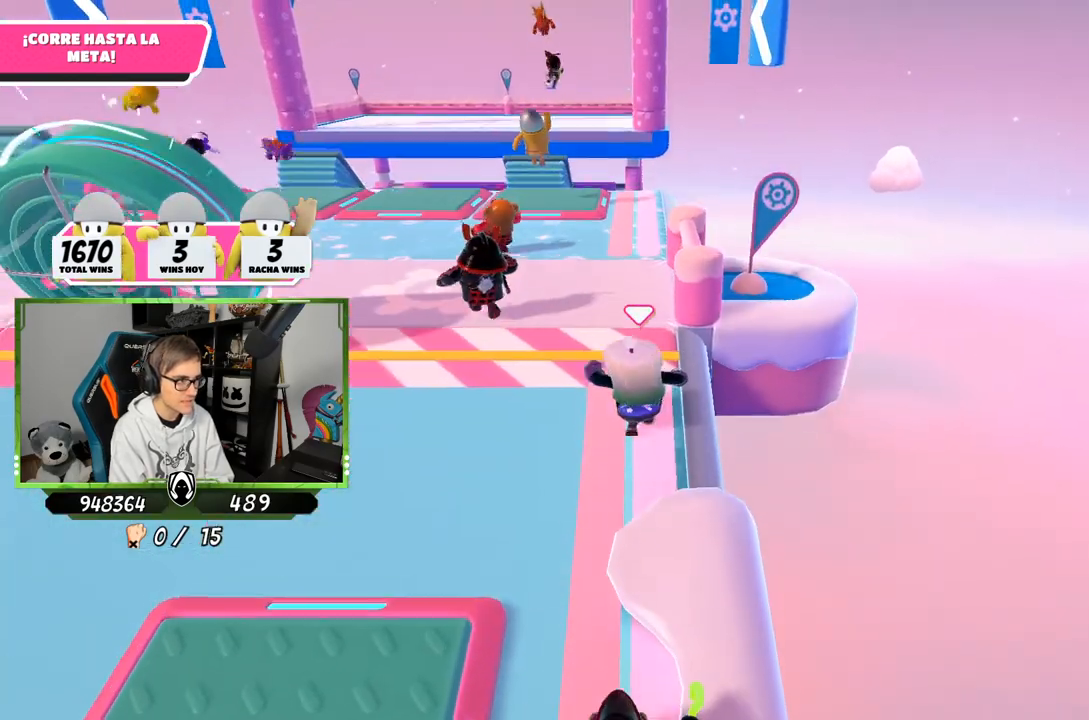
{"buttons": [], "left_stick": "up", "right_stick": "down", "events": []}
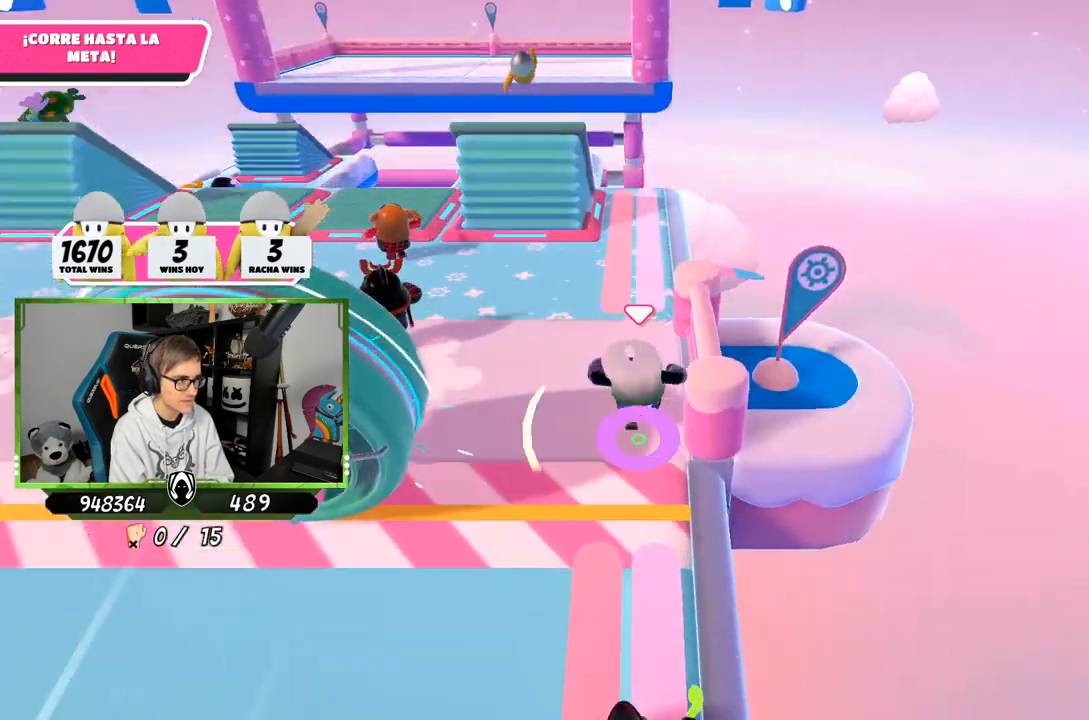
{"buttons": [], "left_stick": "up", "right_stick": "left", "events": [[267, "right_stick", "center"], [433, "right_stick", "left"]]}
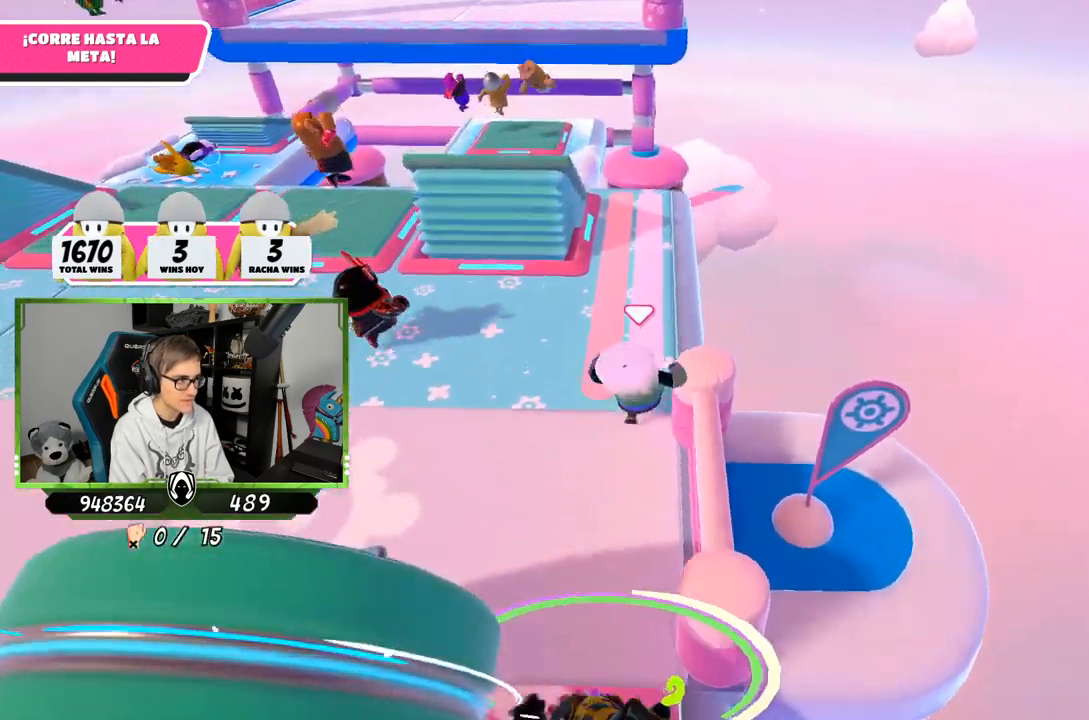
{"buttons": [], "left_stick": "up-left", "right_stick": "center", "events": [[33, "right_stick", "center"], [467, "left_stick", "up-left"]]}
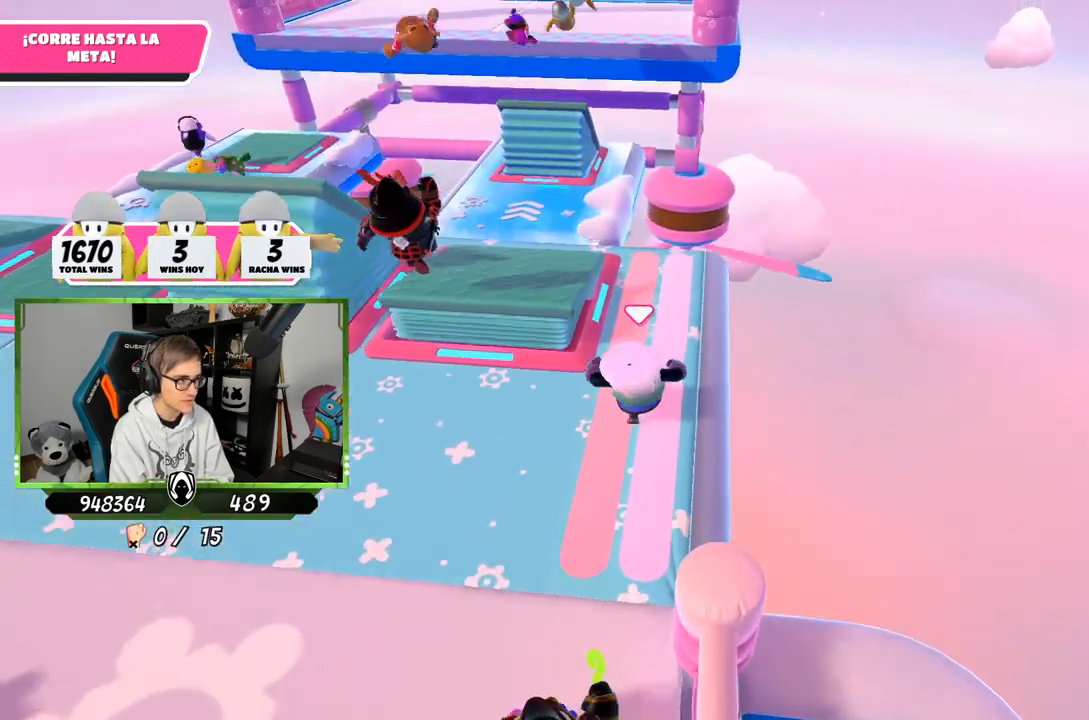
{"buttons": [], "left_stick": "up-left", "right_stick": "center", "events": [[167, "CROSS", "down"], [433, "CROSS", "up"]]}
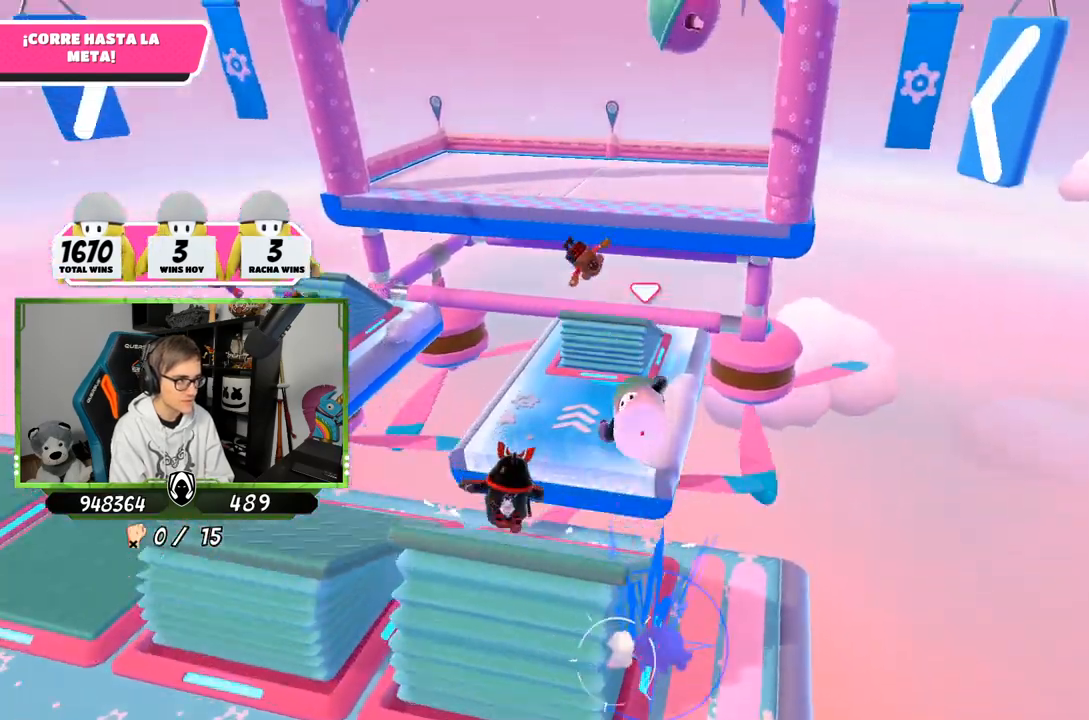
{"buttons": [], "left_stick": "up", "right_stick": "center", "events": [[300, "left_stick", "up"]]}
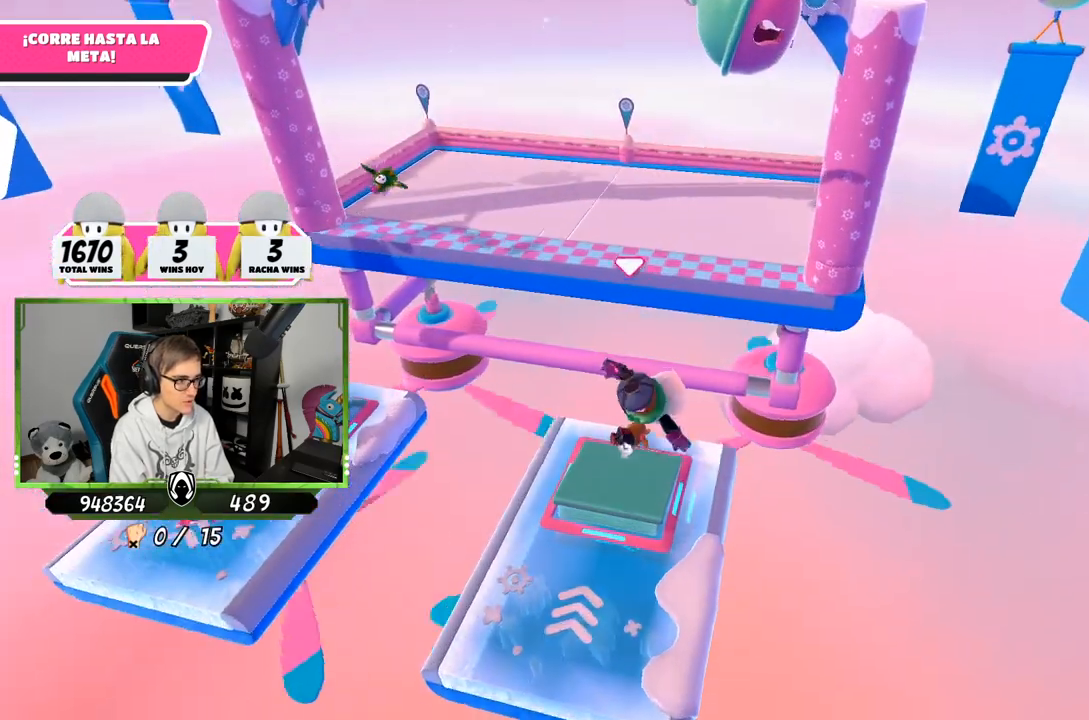
{"buttons": [], "left_stick": "down-right", "right_stick": "center", "events": [[200, "left_stick", "down"], [400, "left_stick", "down-right"]]}
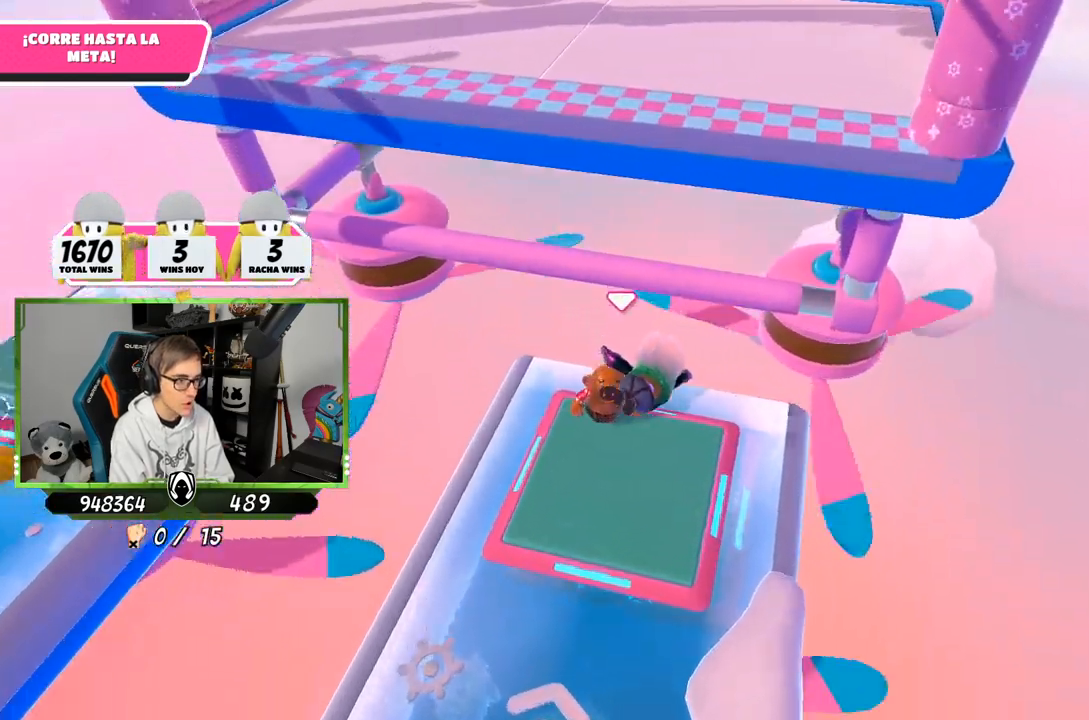
{"buttons": [], "left_stick": "up", "right_stick": "center", "events": [[133, "left_stick", "up-right"], [317, "left_stick", "up"]]}
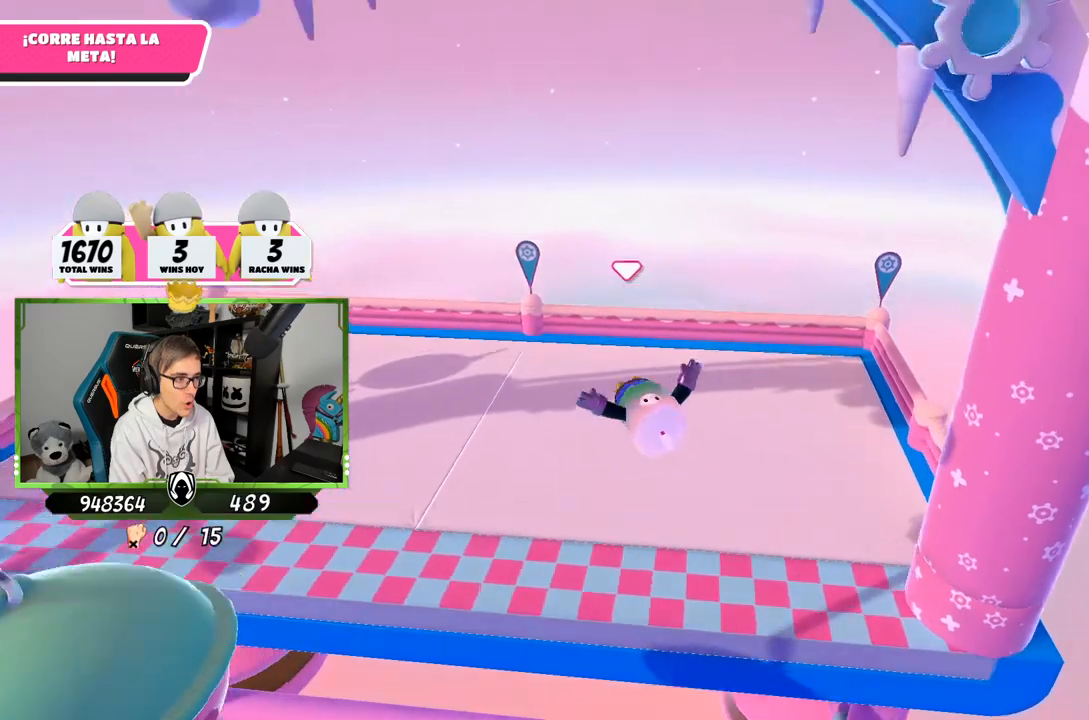
{"buttons": [], "left_stick": "up", "right_stick": "center", "events": []}
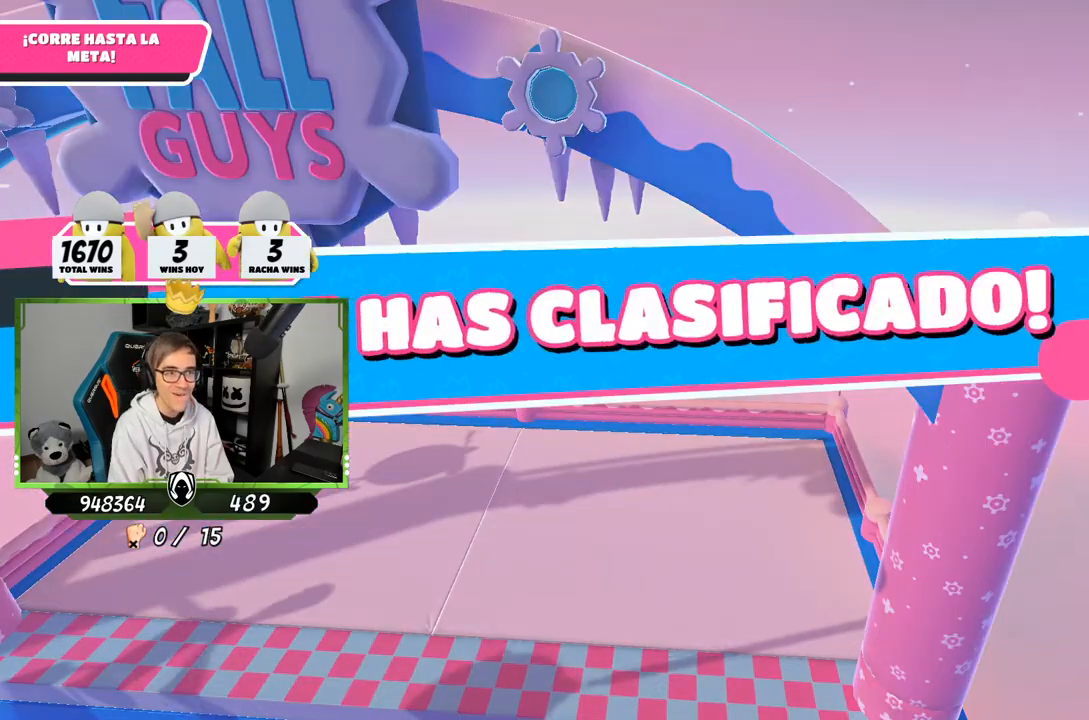
{"buttons": [], "left_stick": "center", "right_stick": "center", "events": [[33, "left_stick", "center"]]}